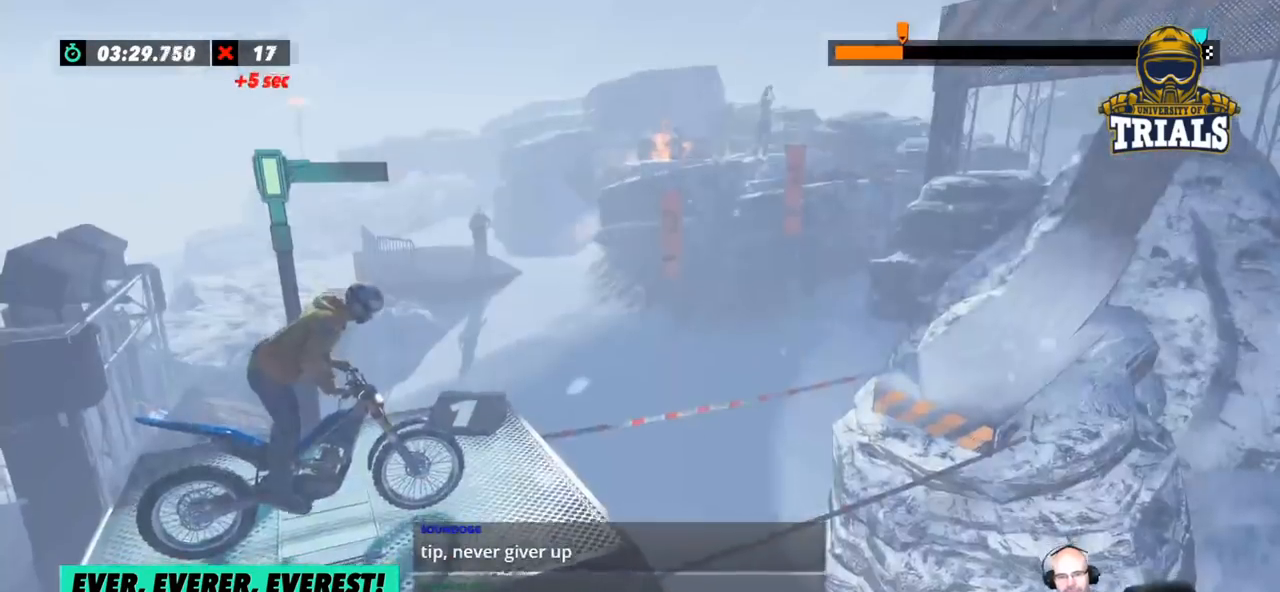
Gameplay with a controller (Xbox layout); each line is a JSON object with the inputs held at the frame after it. "events" lists button and stick changes between this image and that frame as [ms after this image, input, new state], when the widget could be followed in between. Not read: A B DPAD_DOWN DPAD_LEFT DPAD_RIGHT DPAD_UP L1 L3 R1 R3 SELECT START X Y right_stick.
{"buttons": ["R2"], "left_stick": "right", "events": [[251, "R2", "down"], [318, "left_stick", "right"]]}
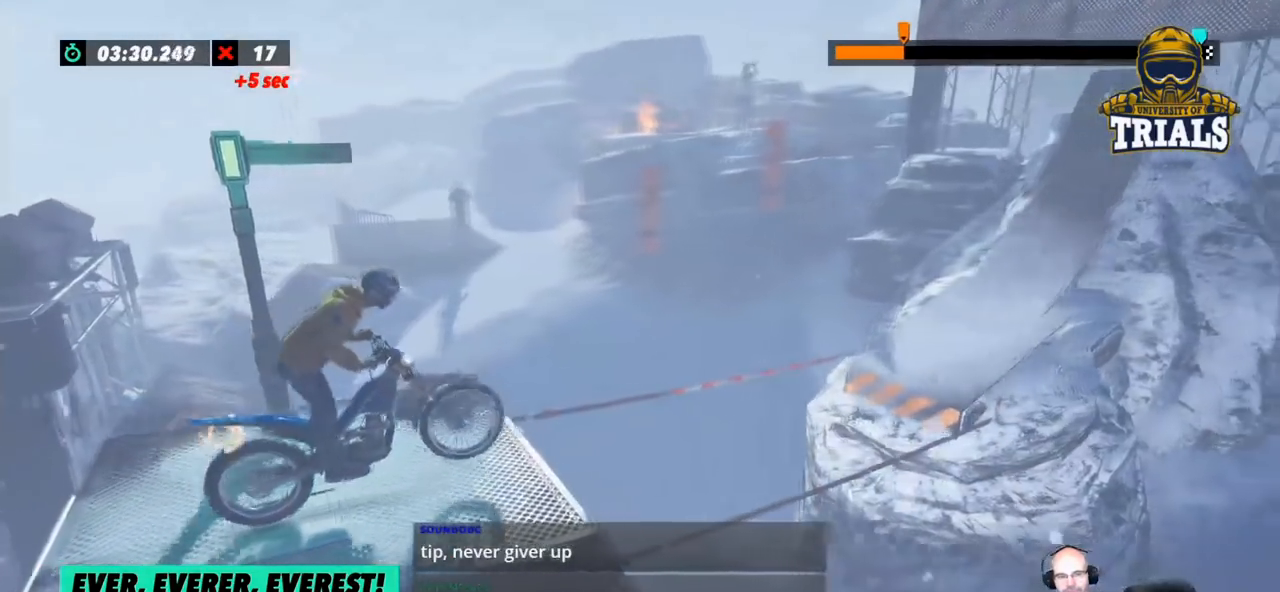
{"buttons": ["R2"], "left_stick": "left", "events": [[284, "left_stick", "left"]]}
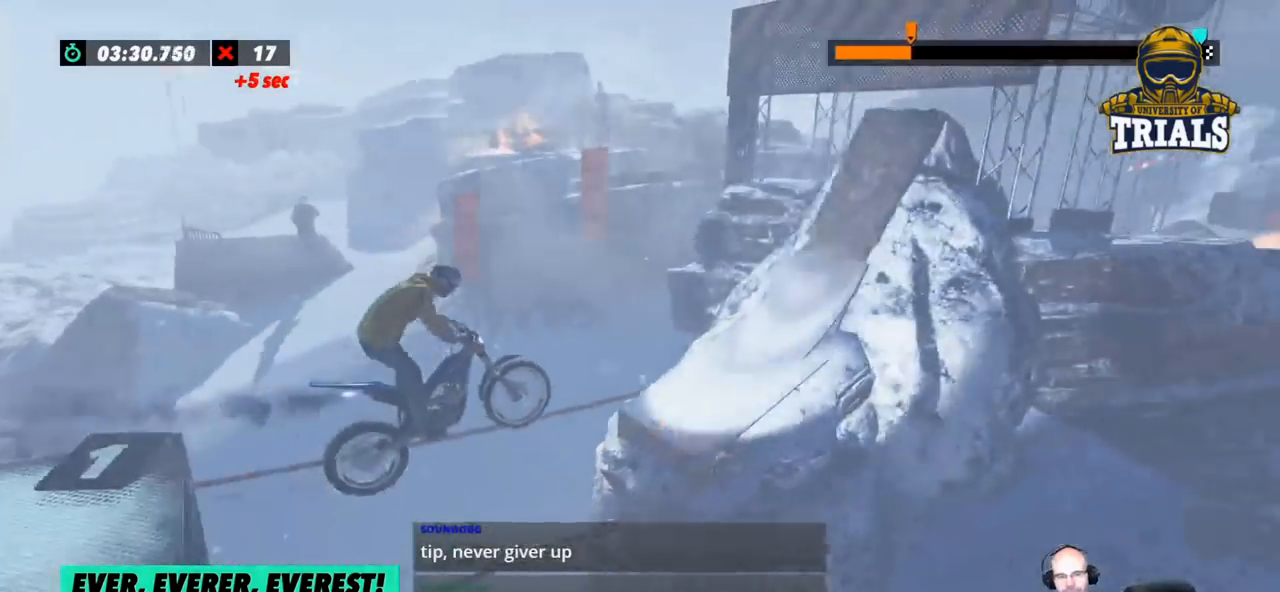
{"buttons": [], "left_stick": "right", "events": [[100, "left_stick", "center"], [200, "left_stick", "right"], [351, "R2", "up"]]}
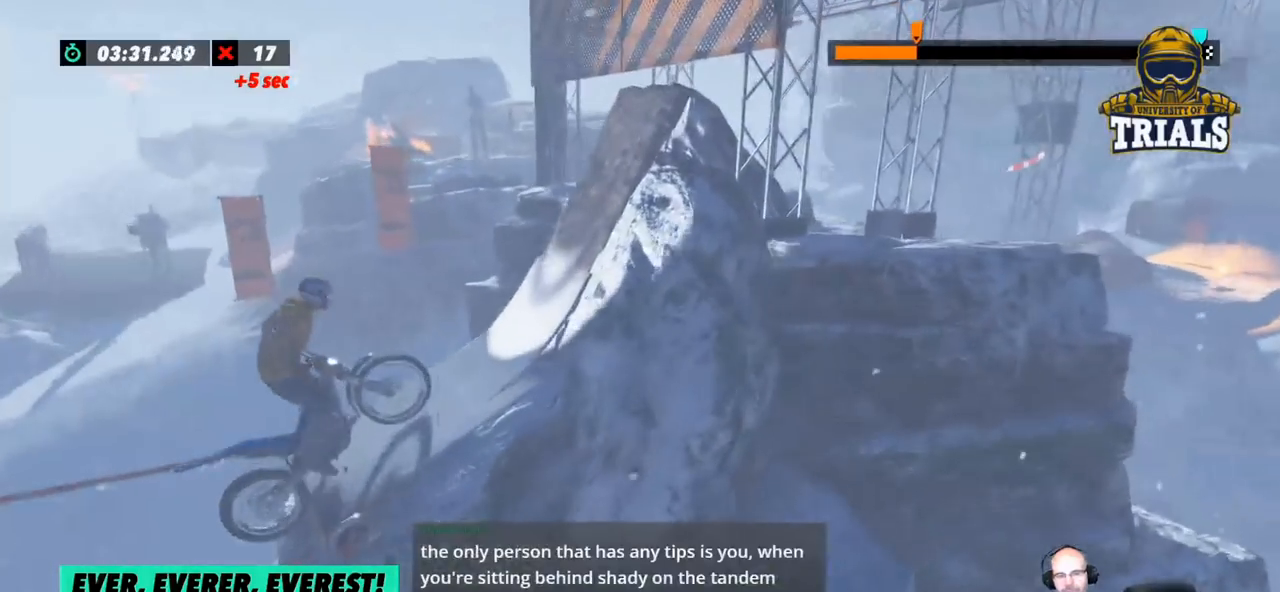
{"buttons": [], "left_stick": "right", "events": [[33, "R2", "down"], [434, "R2", "up"]]}
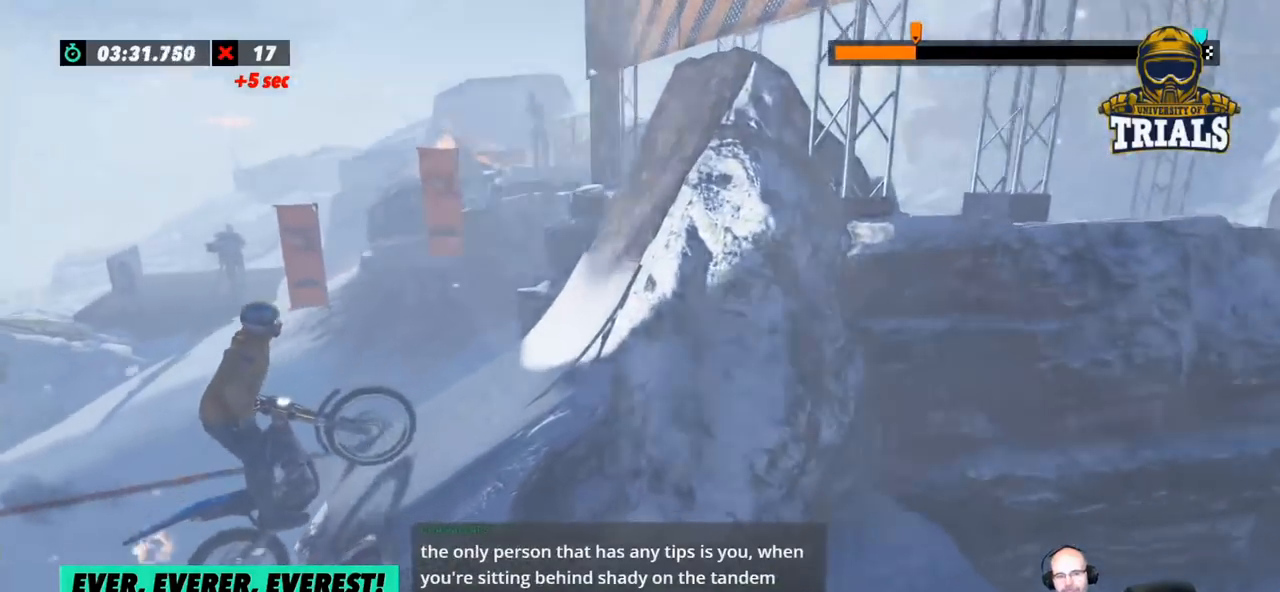
{"buttons": ["R2"], "left_stick": "right", "events": [[50, "R2", "down"]]}
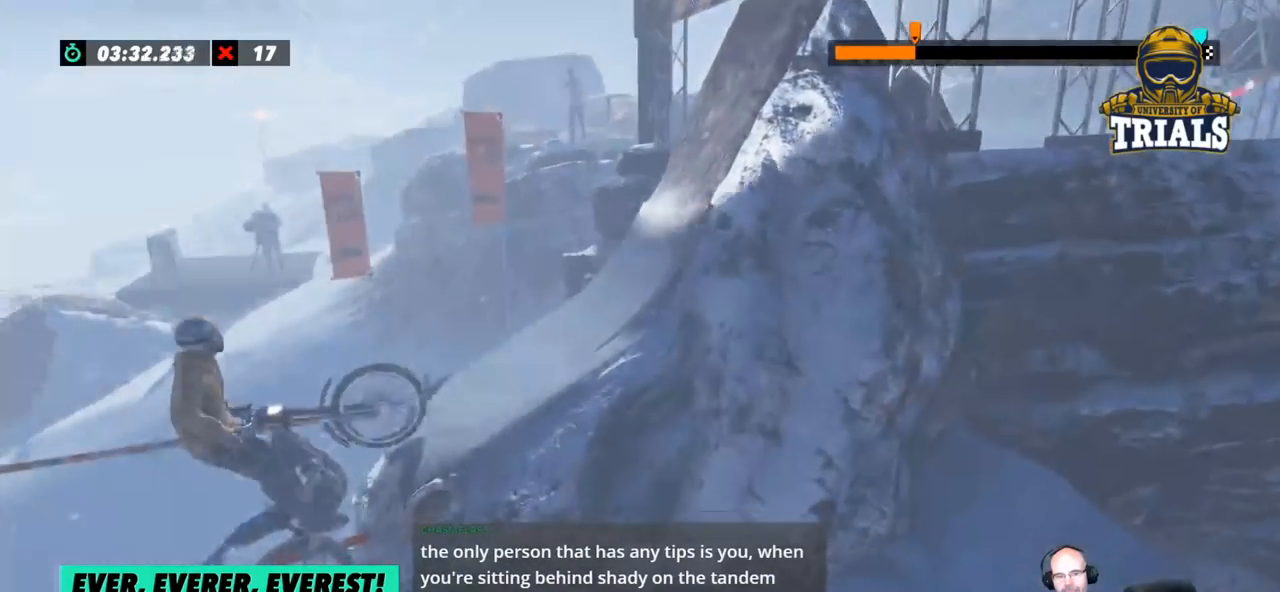
{"buttons": ["R2"], "left_stick": "right", "events": []}
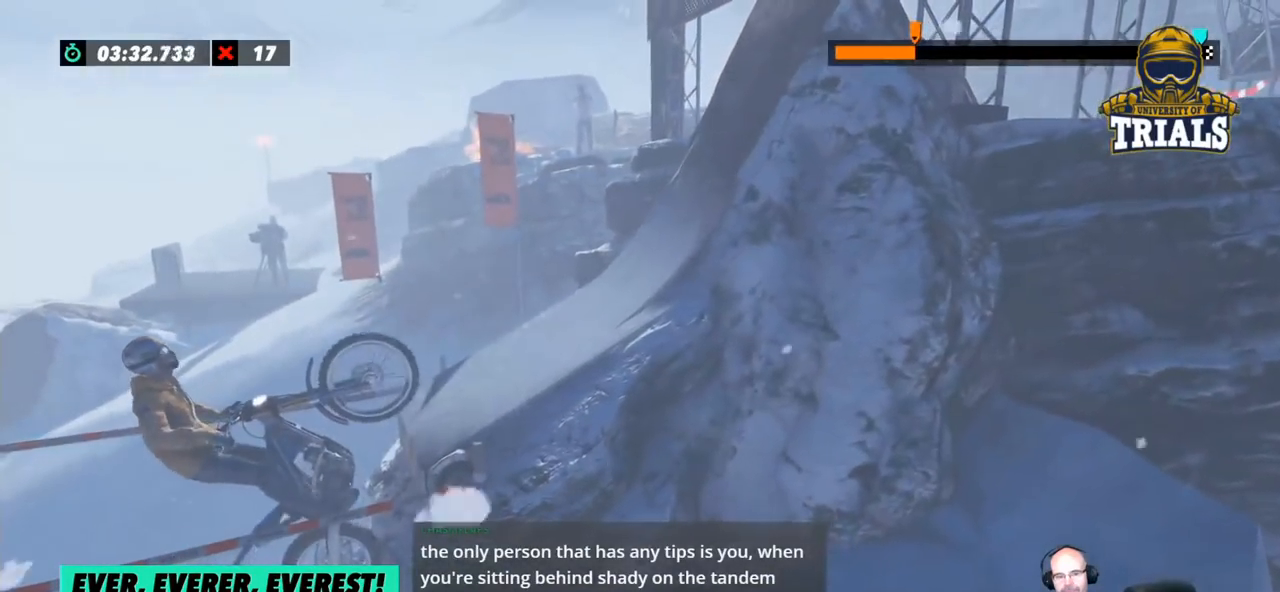
{"buttons": ["R2"], "left_stick": "right", "events": []}
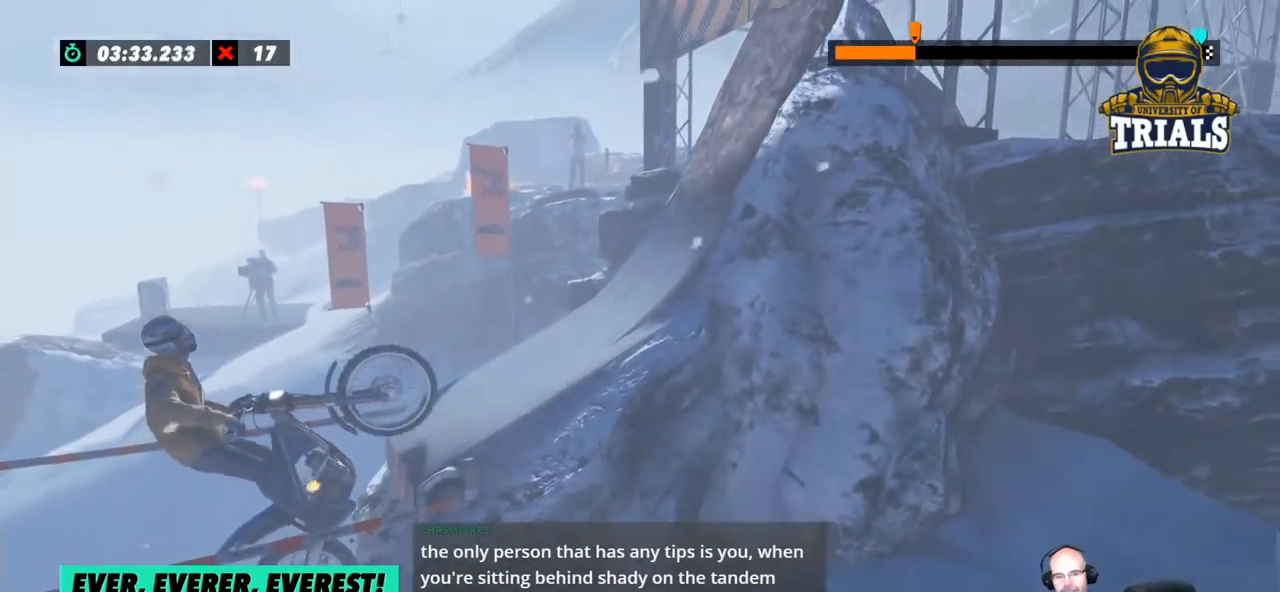
{"buttons": ["R2"], "left_stick": "right", "events": []}
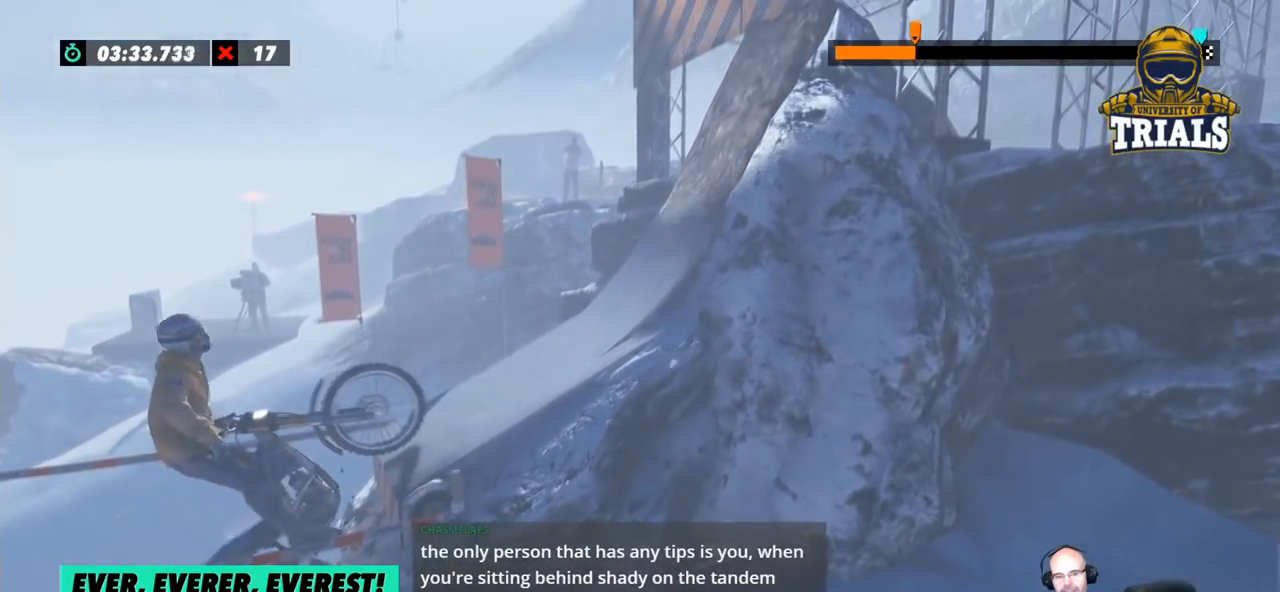
{"buttons": ["R2"], "left_stick": "right", "events": []}
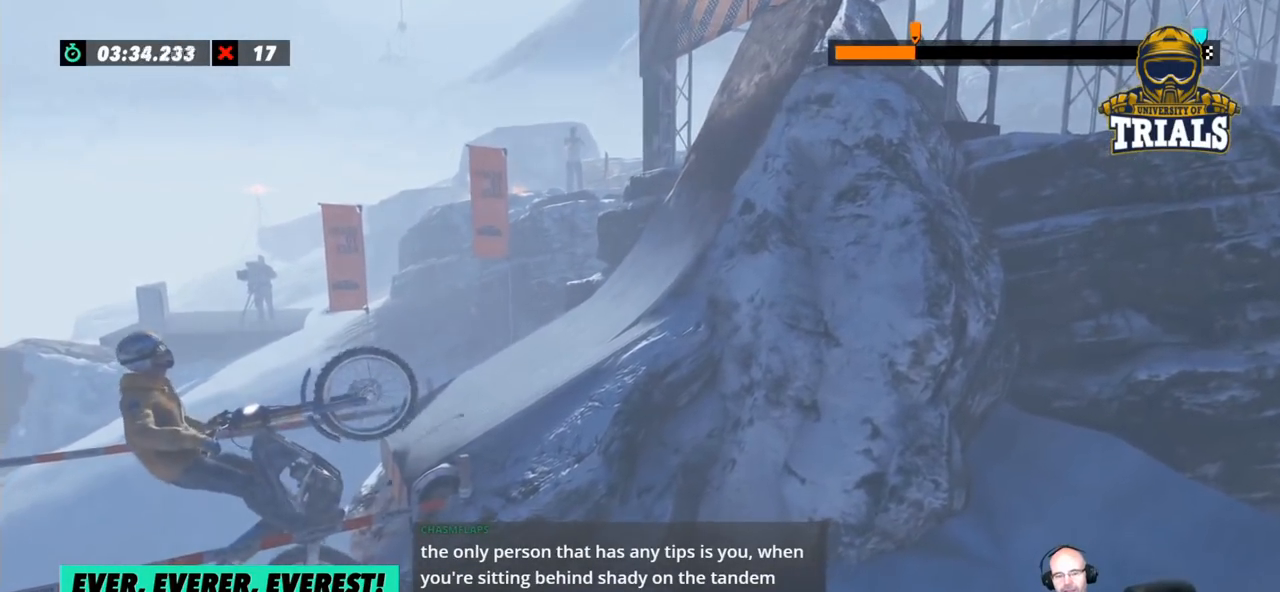
{"buttons": ["R2"], "left_stick": "right", "events": []}
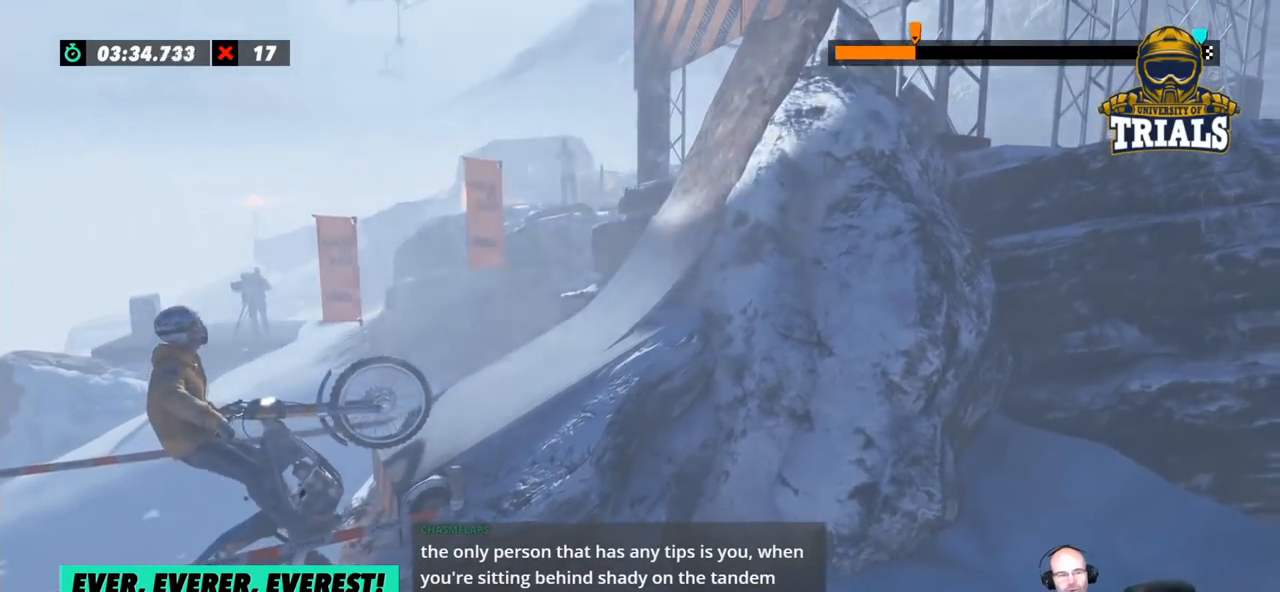
{"buttons": ["R2"], "left_stick": "right", "events": []}
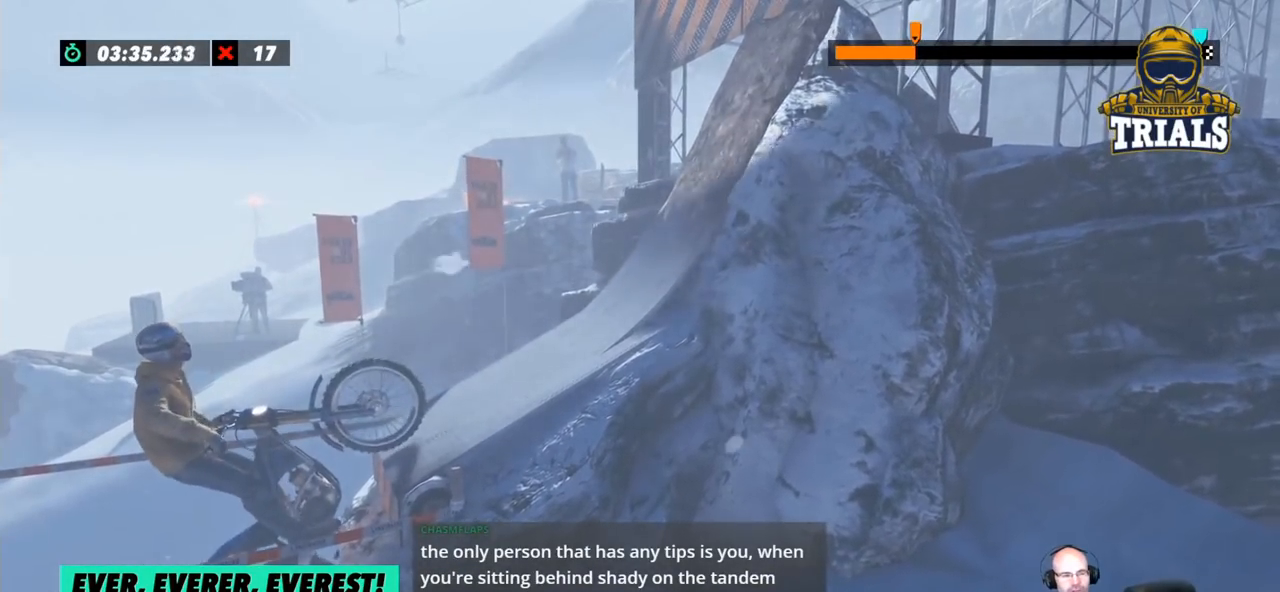
{"buttons": ["R2"], "left_stick": "right", "events": []}
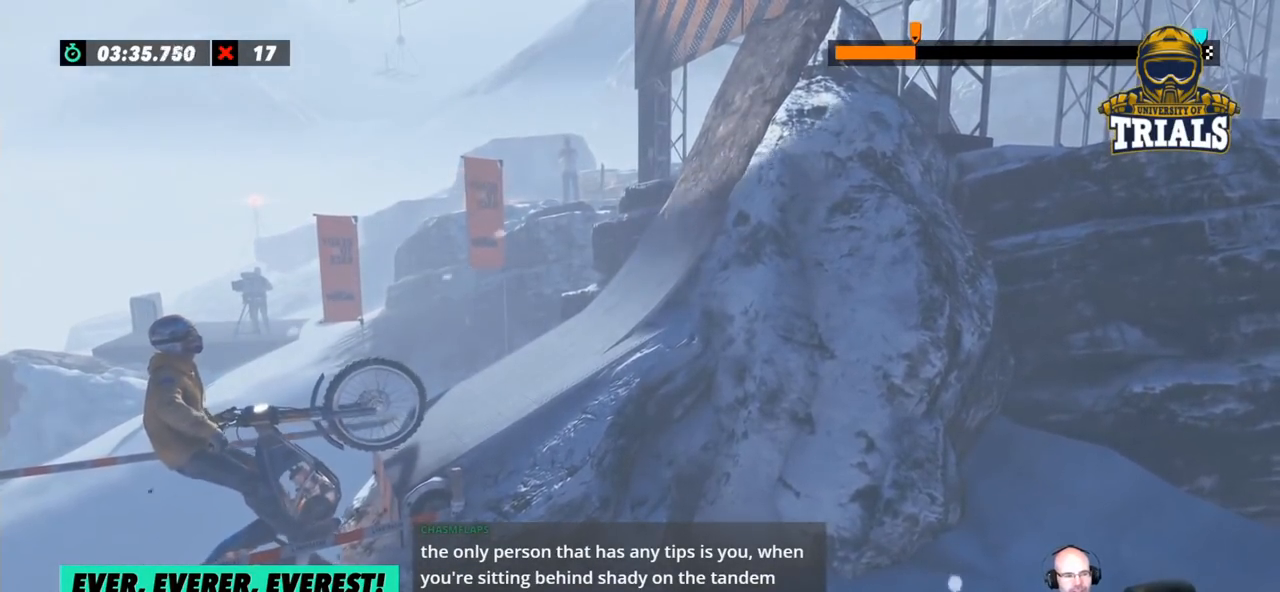
{"buttons": ["R2"], "left_stick": "right", "events": []}
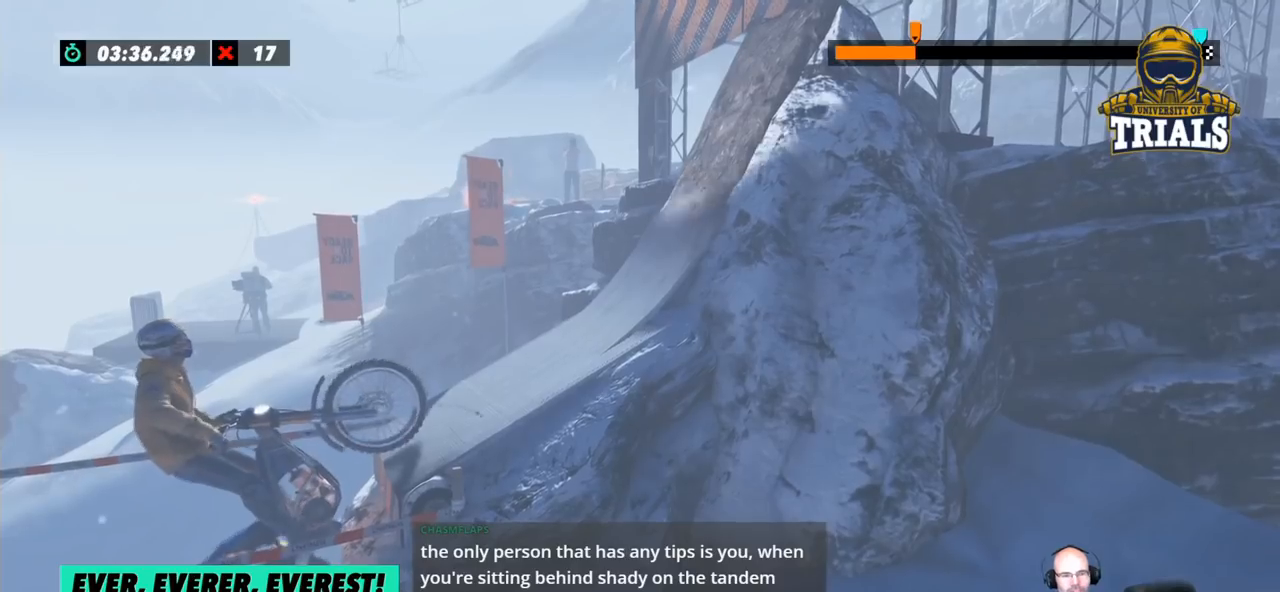
{"buttons": ["R2"], "left_stick": "right", "events": []}
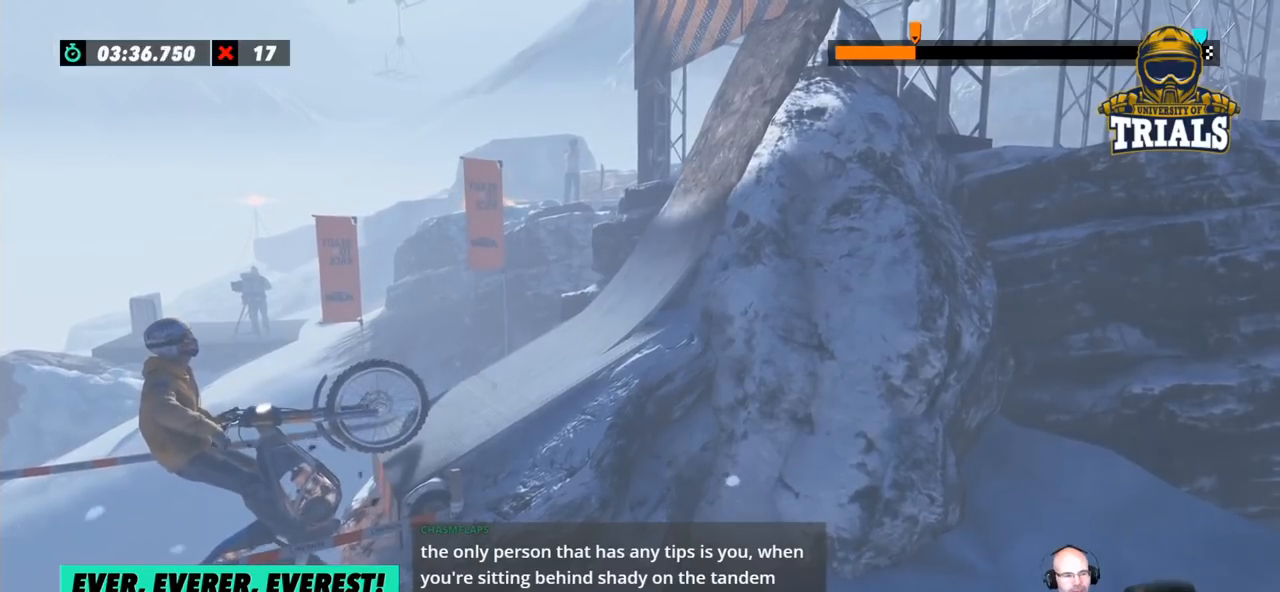
{"buttons": ["R2"], "left_stick": "right", "events": []}
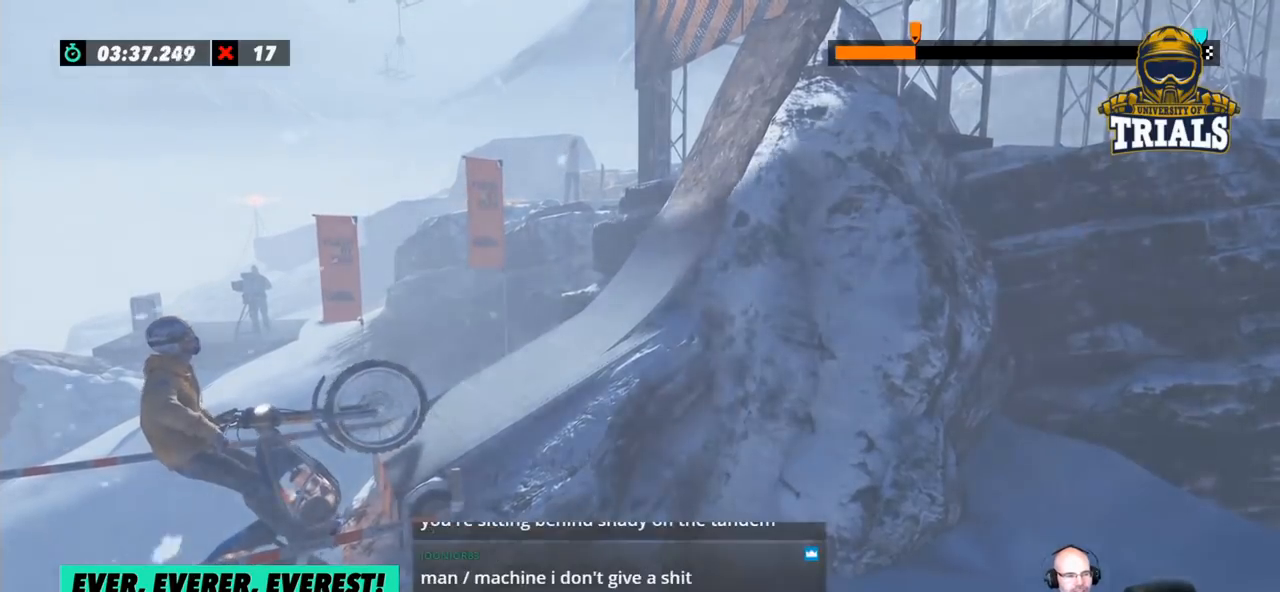
{"buttons": ["R2"], "left_stick": "right", "events": []}
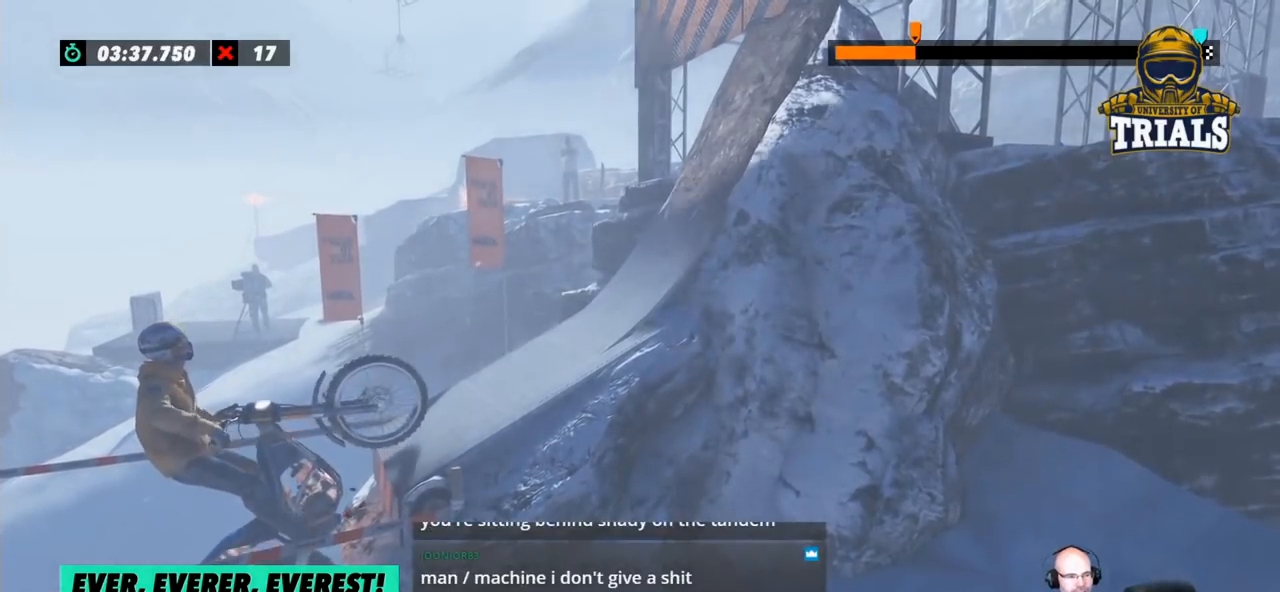
{"buttons": ["R2"], "left_stick": "right", "events": []}
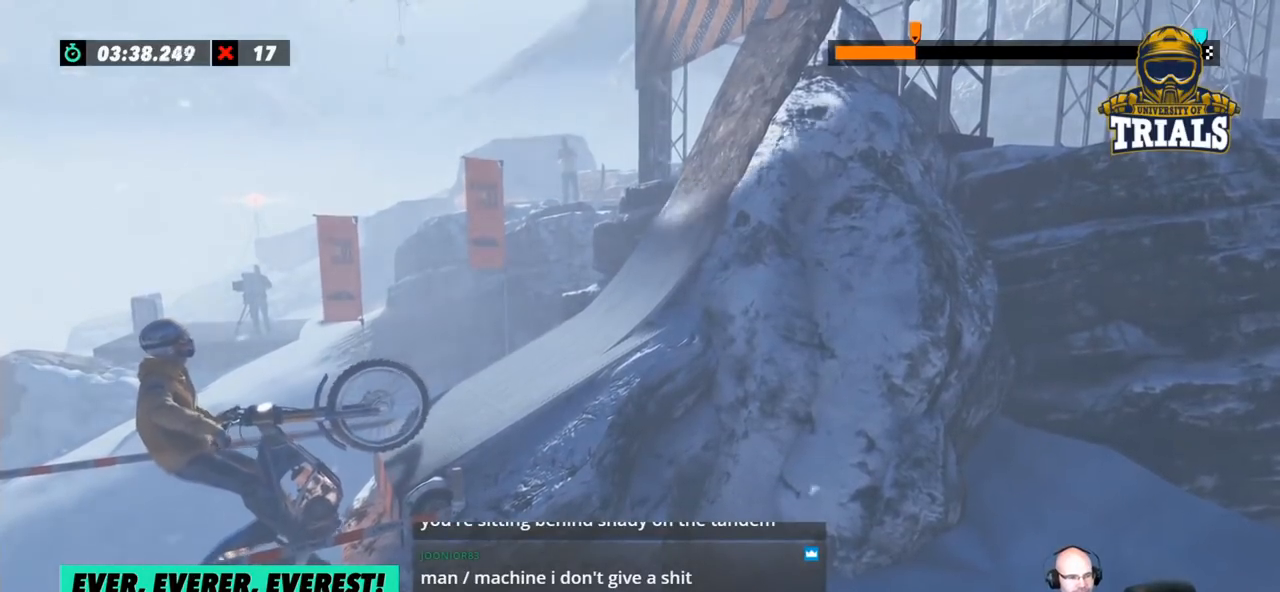
{"buttons": ["R2"], "left_stick": "right", "events": []}
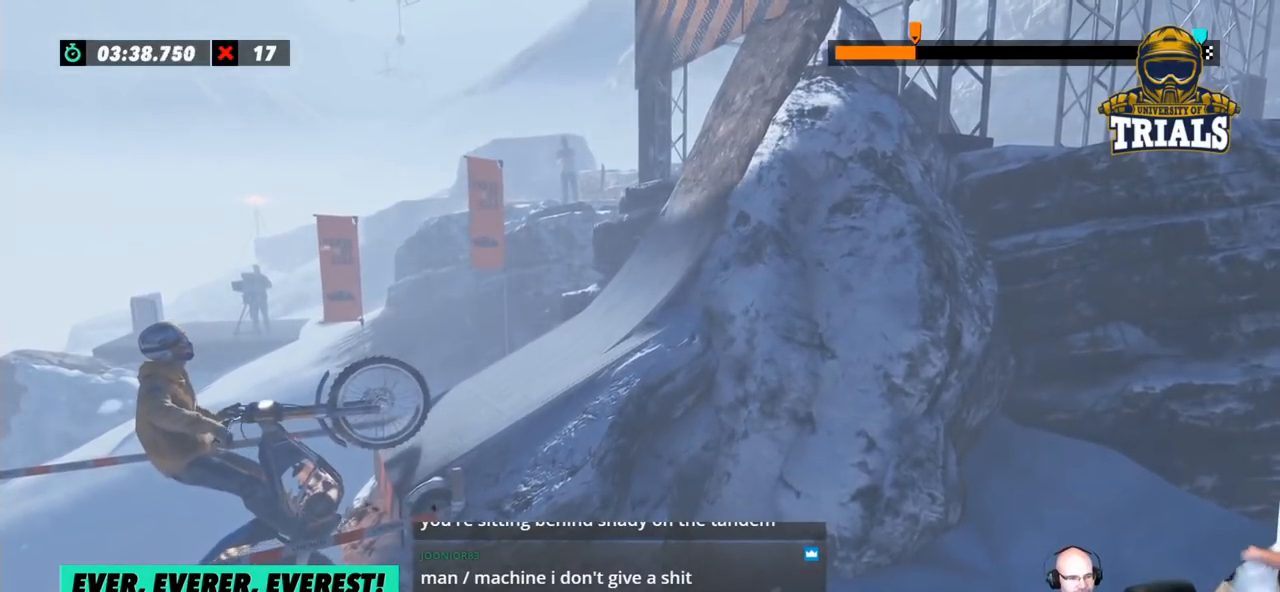
{"buttons": ["R2"], "left_stick": "right", "events": []}
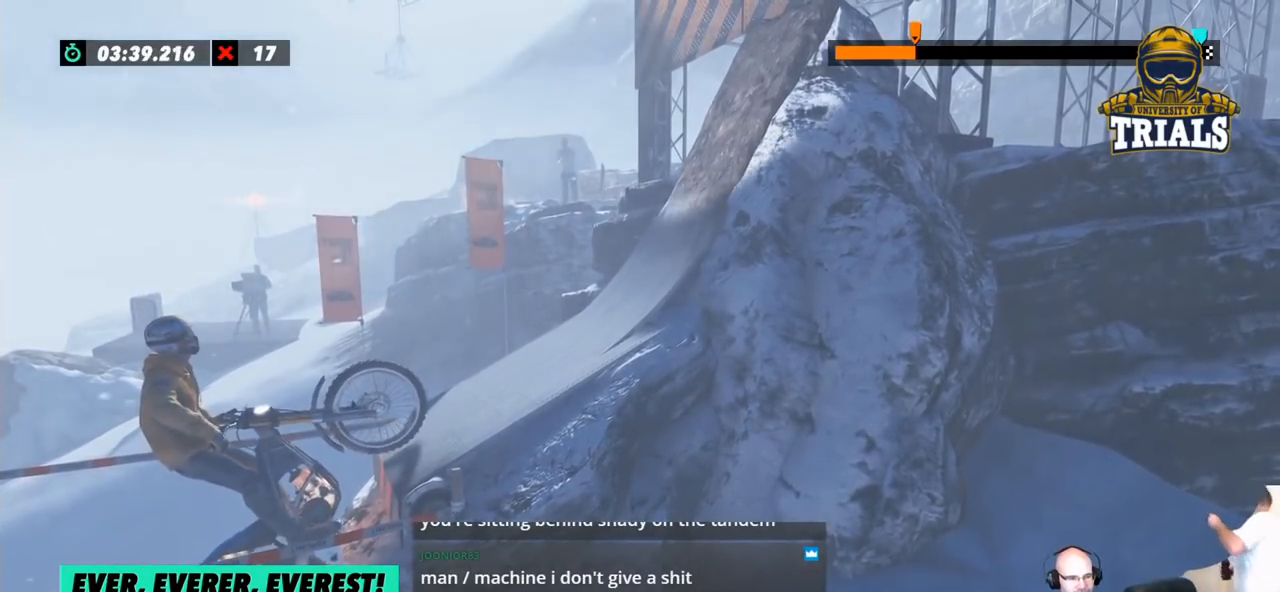
{"buttons": ["R2"], "left_stick": "right", "events": []}
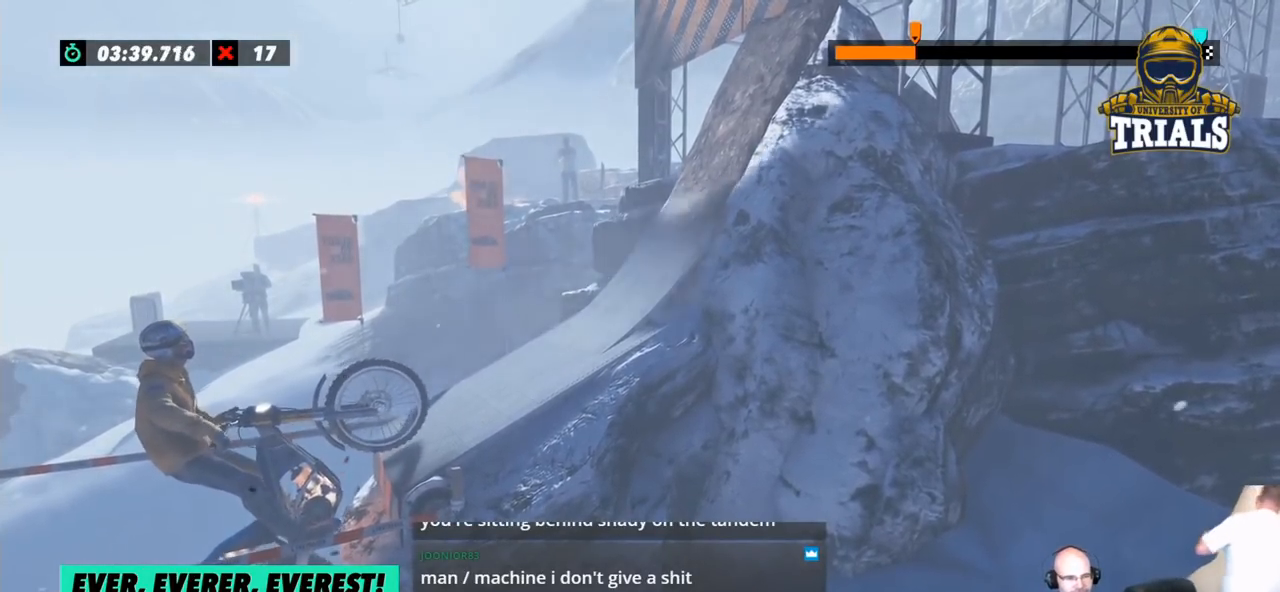
{"buttons": ["R2"], "left_stick": "right", "events": []}
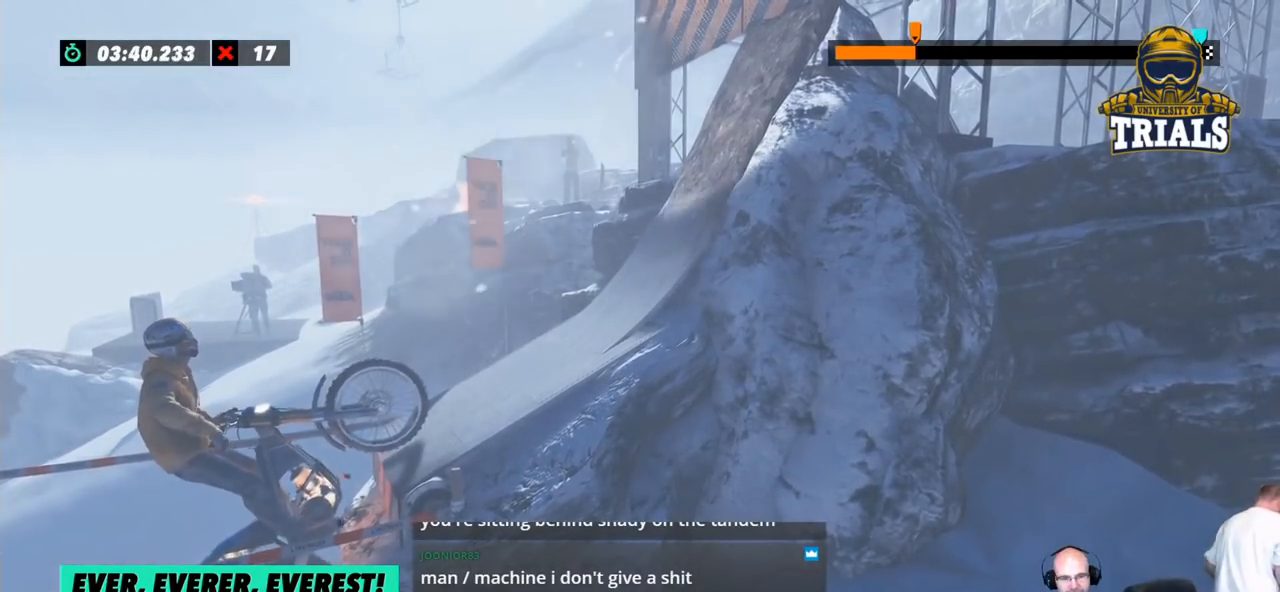
{"buttons": ["R2"], "left_stick": "right", "events": []}
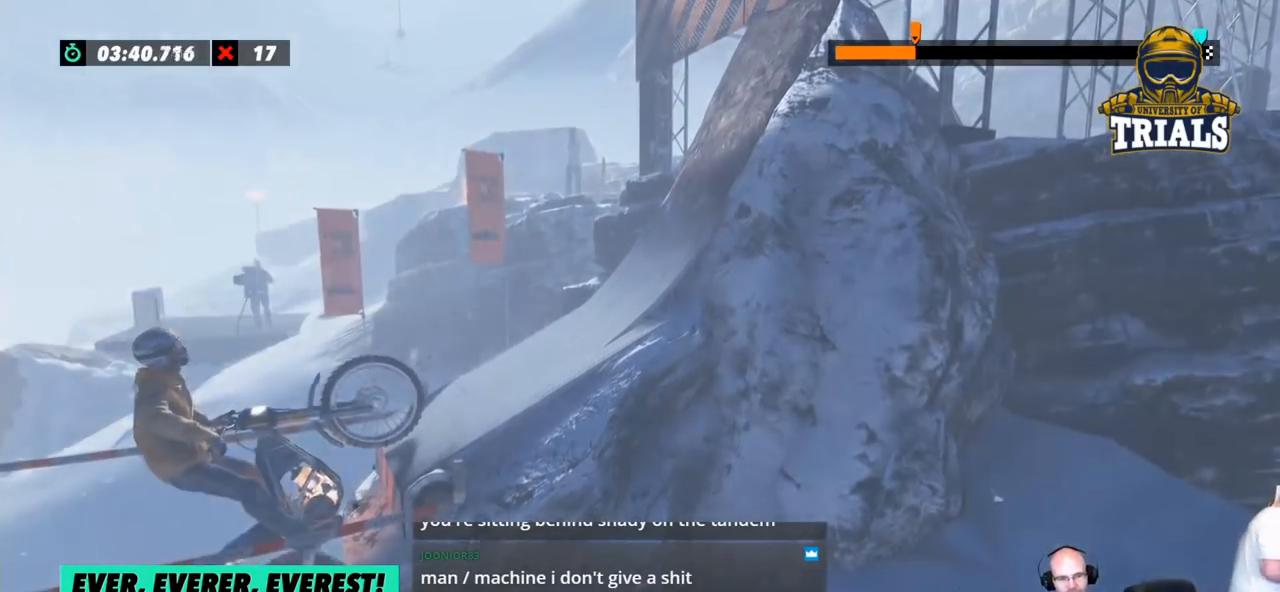
{"buttons": ["R2"], "left_stick": "right", "events": []}
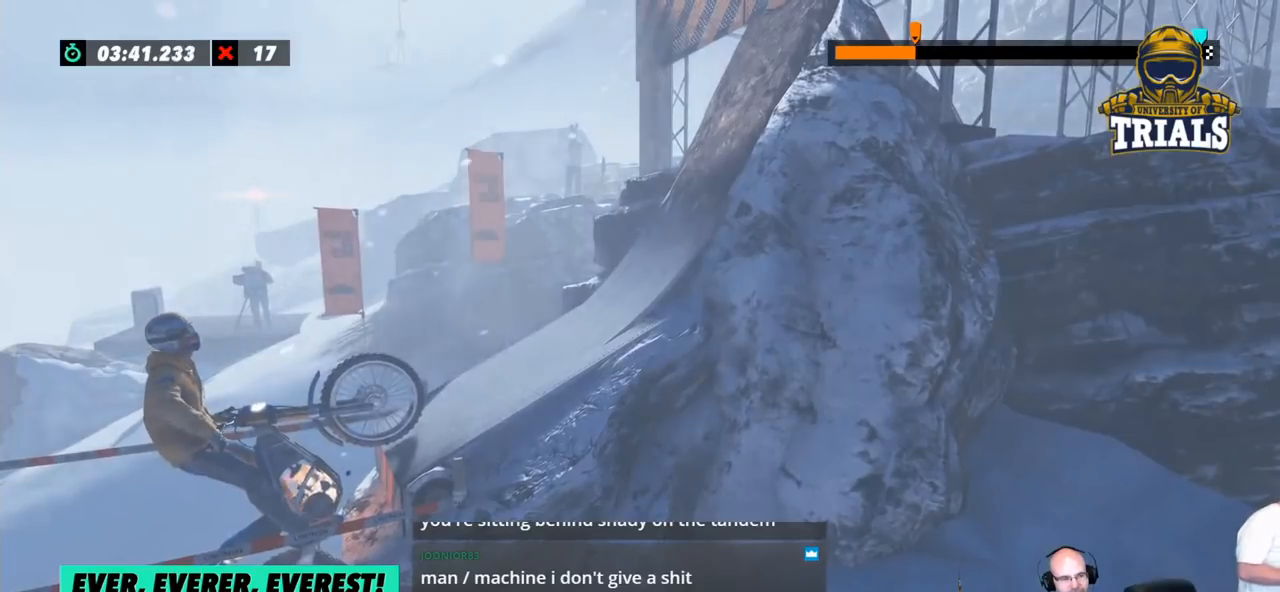
{"buttons": ["R2"], "left_stick": "right", "events": []}
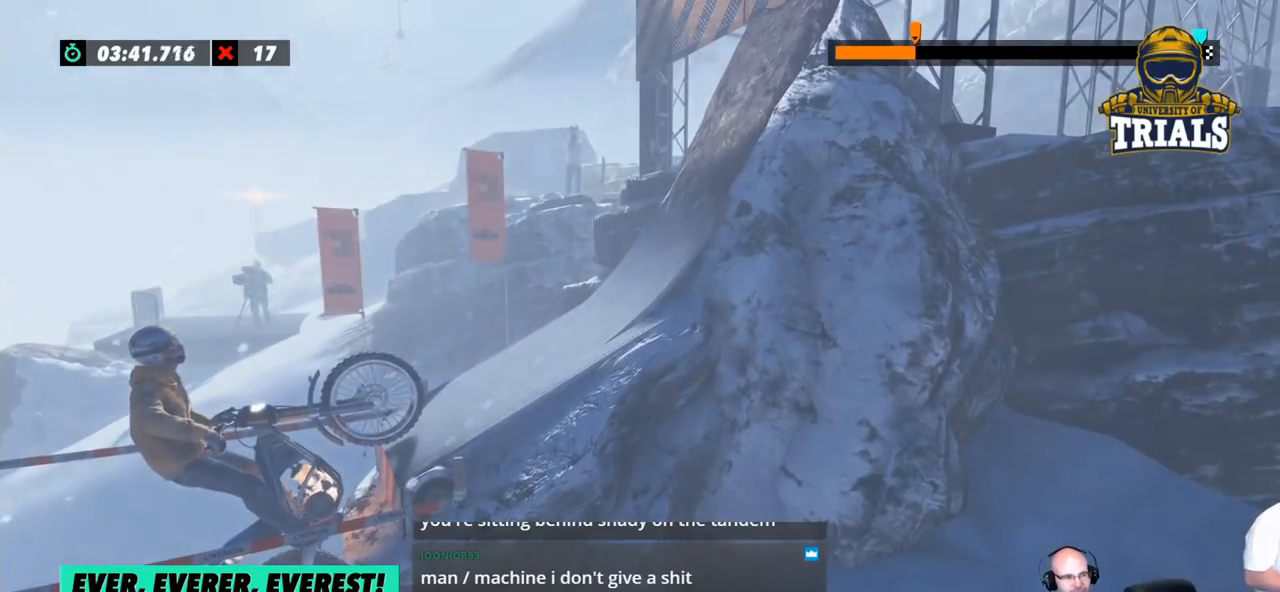
{"buttons": ["R2"], "left_stick": "right", "events": []}
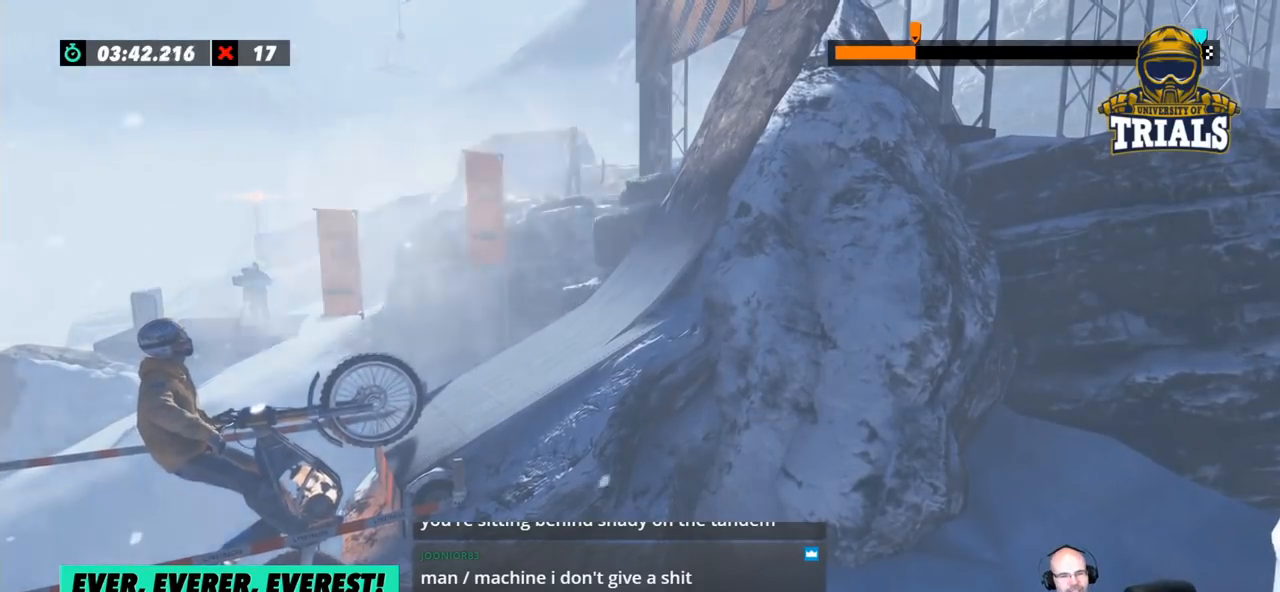
{"buttons": ["R2"], "left_stick": "right", "events": []}
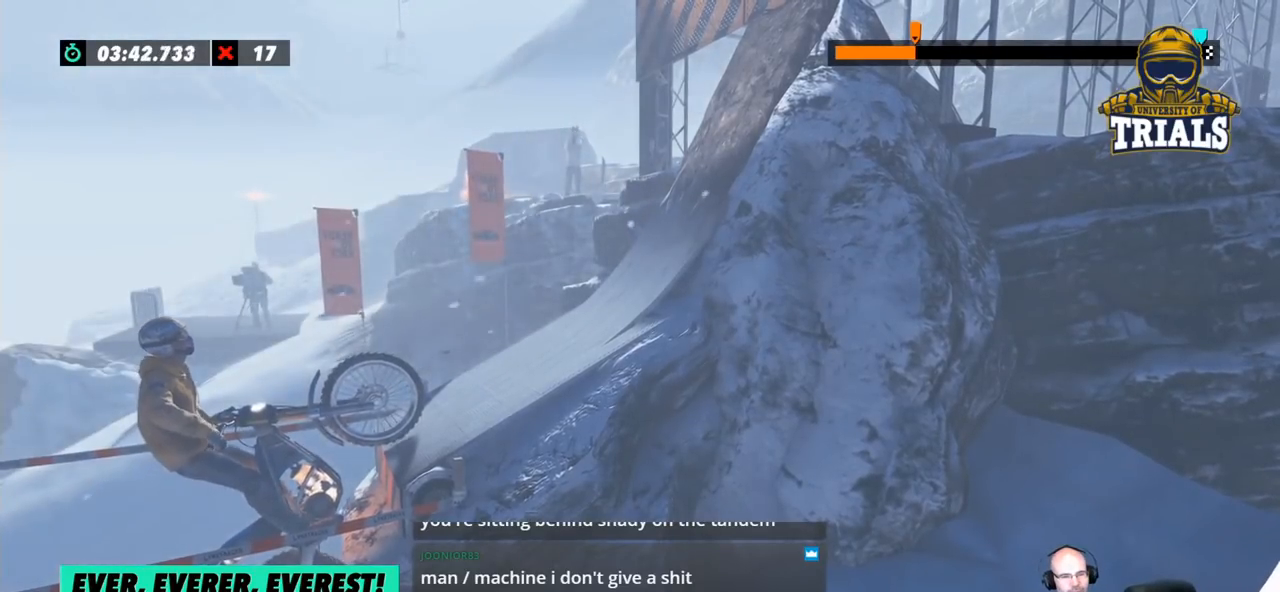
{"buttons": ["R2"], "left_stick": "right", "events": []}
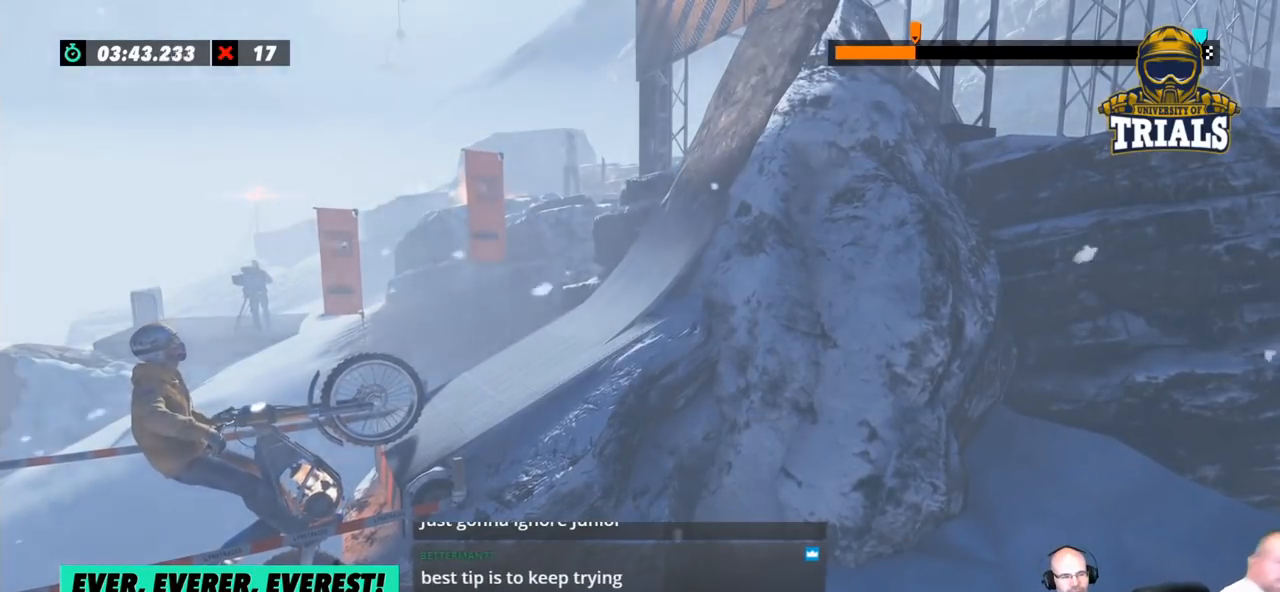
{"buttons": ["R2"], "left_stick": "right", "events": []}
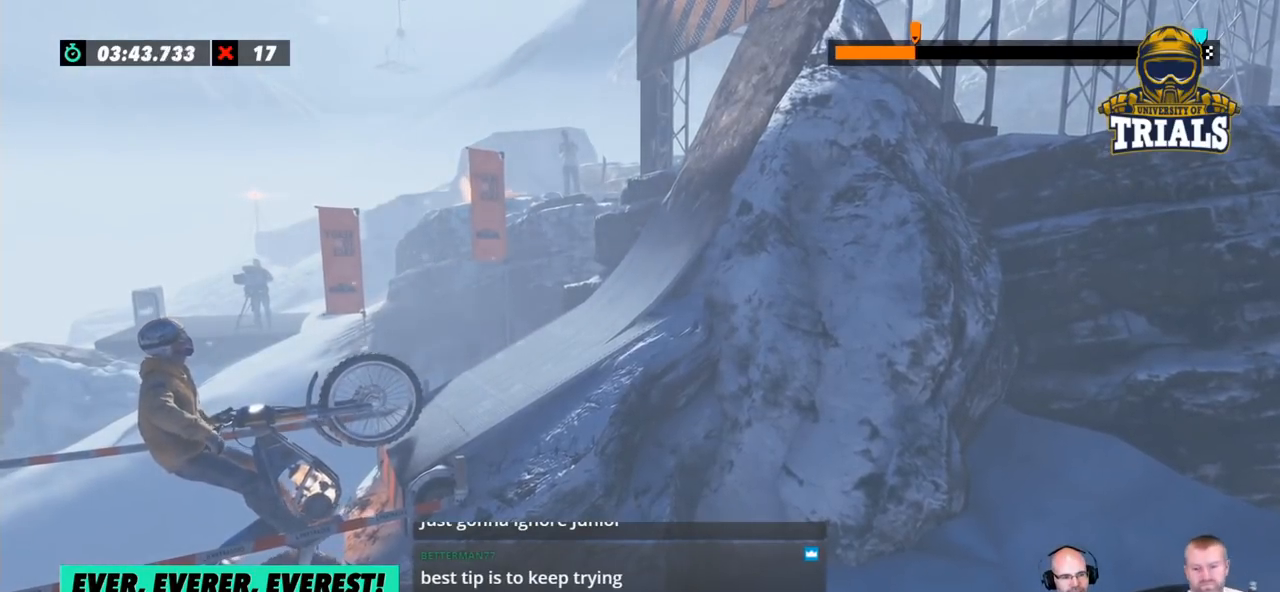
{"buttons": ["R2"], "left_stick": "right", "events": []}
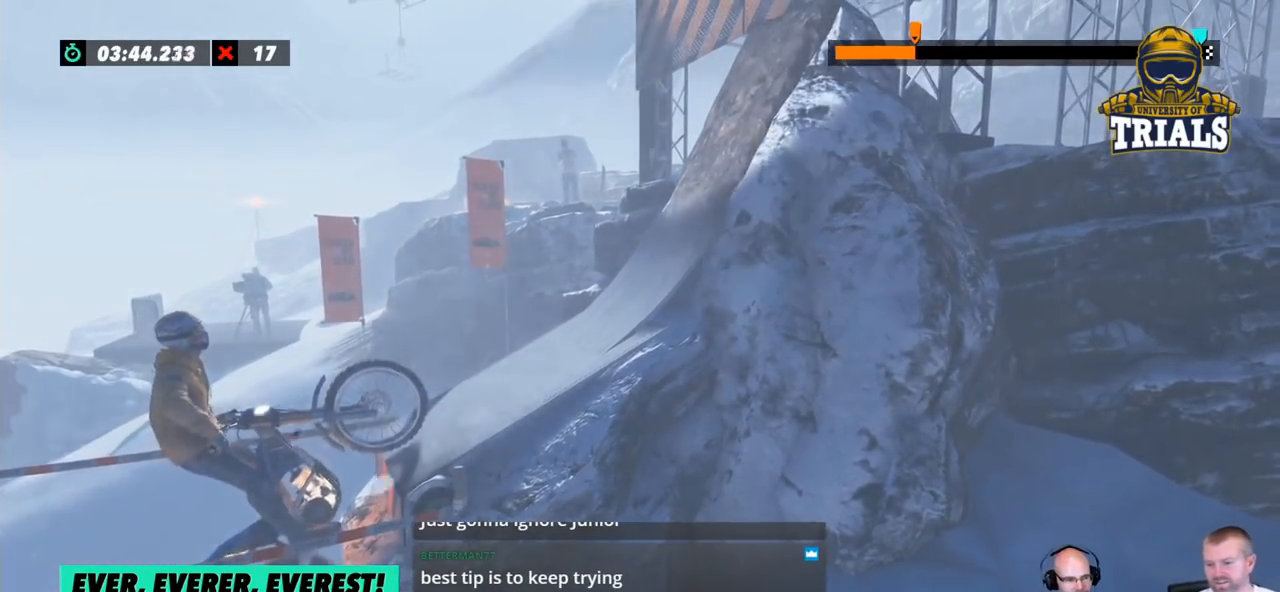
{"buttons": ["R2"], "left_stick": "right", "events": []}